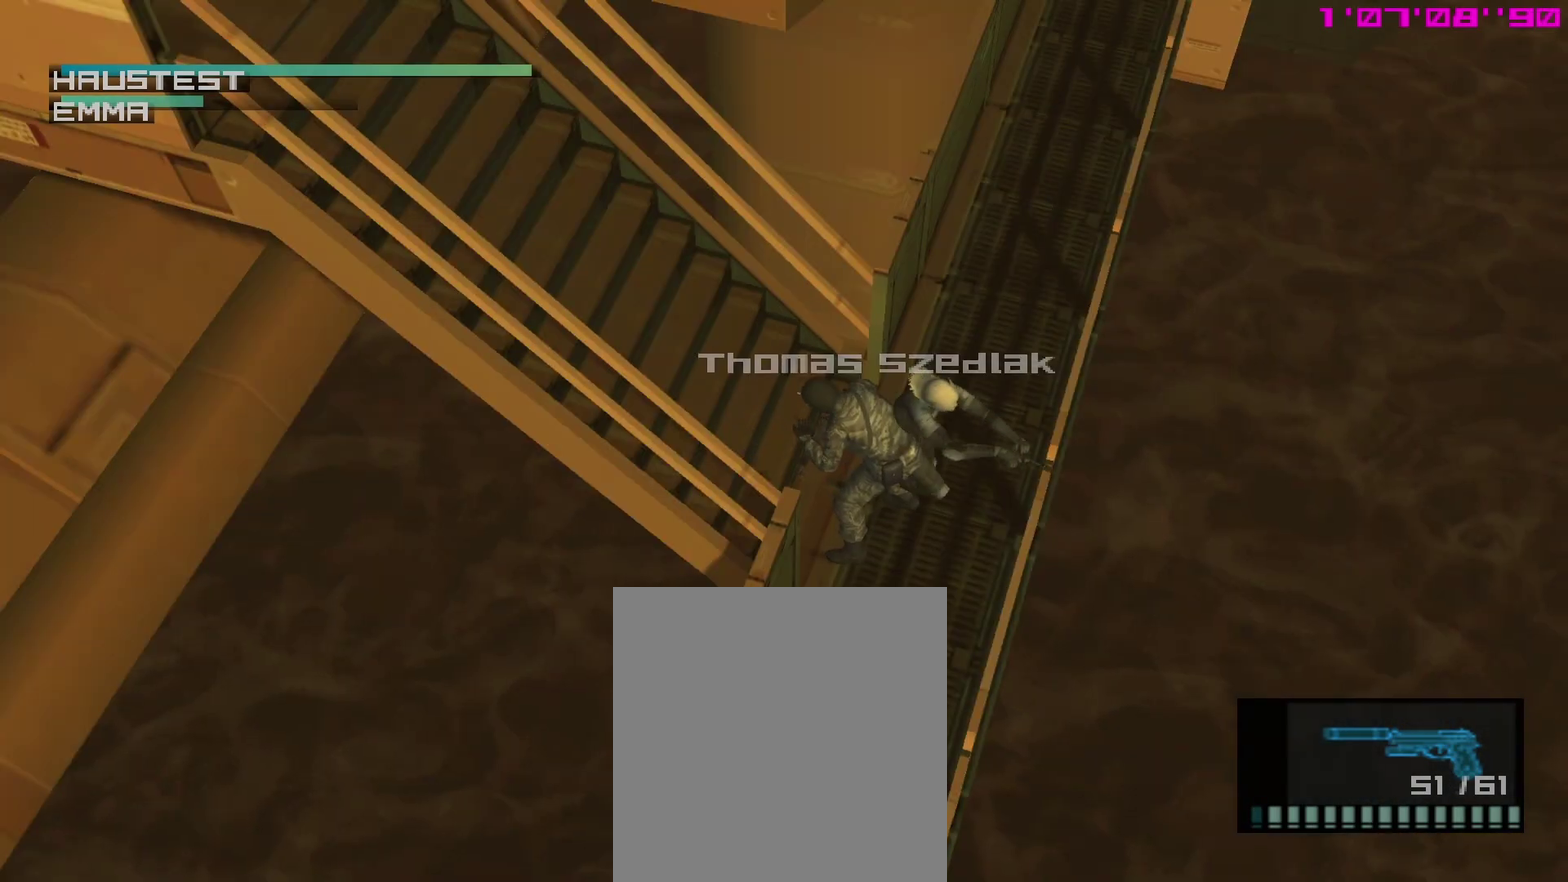
Gameplay with a controller (PlayStation layout); each line is a JSON object with the inputs held at the frame after it (dt_ms = milliseconds from this image to that frame). "events" lists button and stick changes between this image and that frame as [ms after this image, input, new state], when the widget could be followed in between. This overlay highlights the sticks when they move; stick clicks (L3 R3) are not distinguishable. Not read: L3 R3 left_stick.
{"dt_ms": 700, "buttons": ["L1"], "right_stick": "center"}
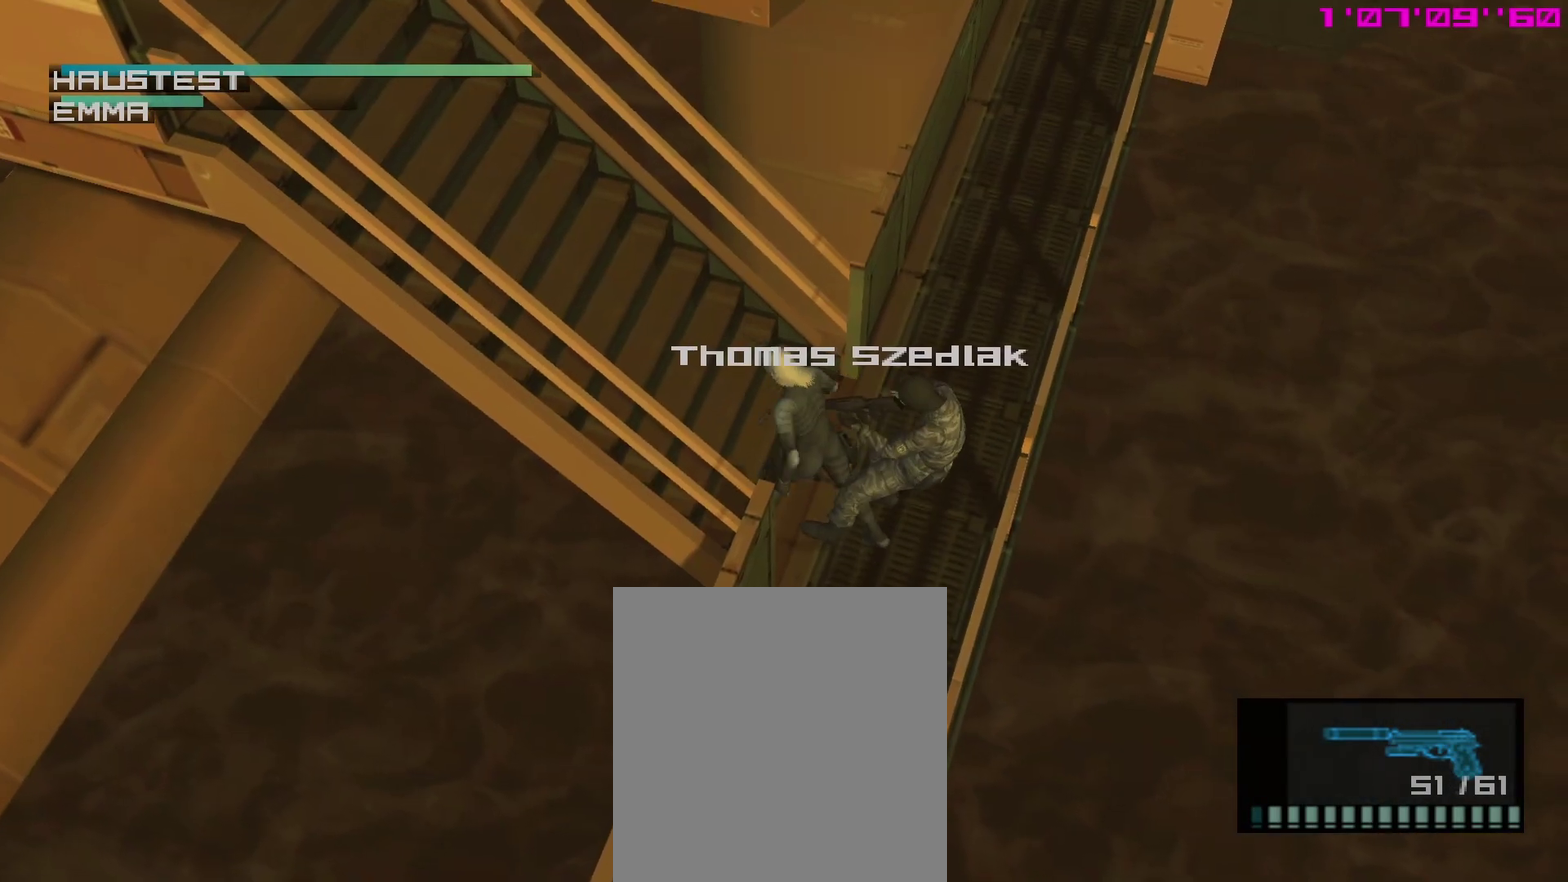
{"dt_ms": 400, "buttons": ["L1"], "right_stick": "center", "events": []}
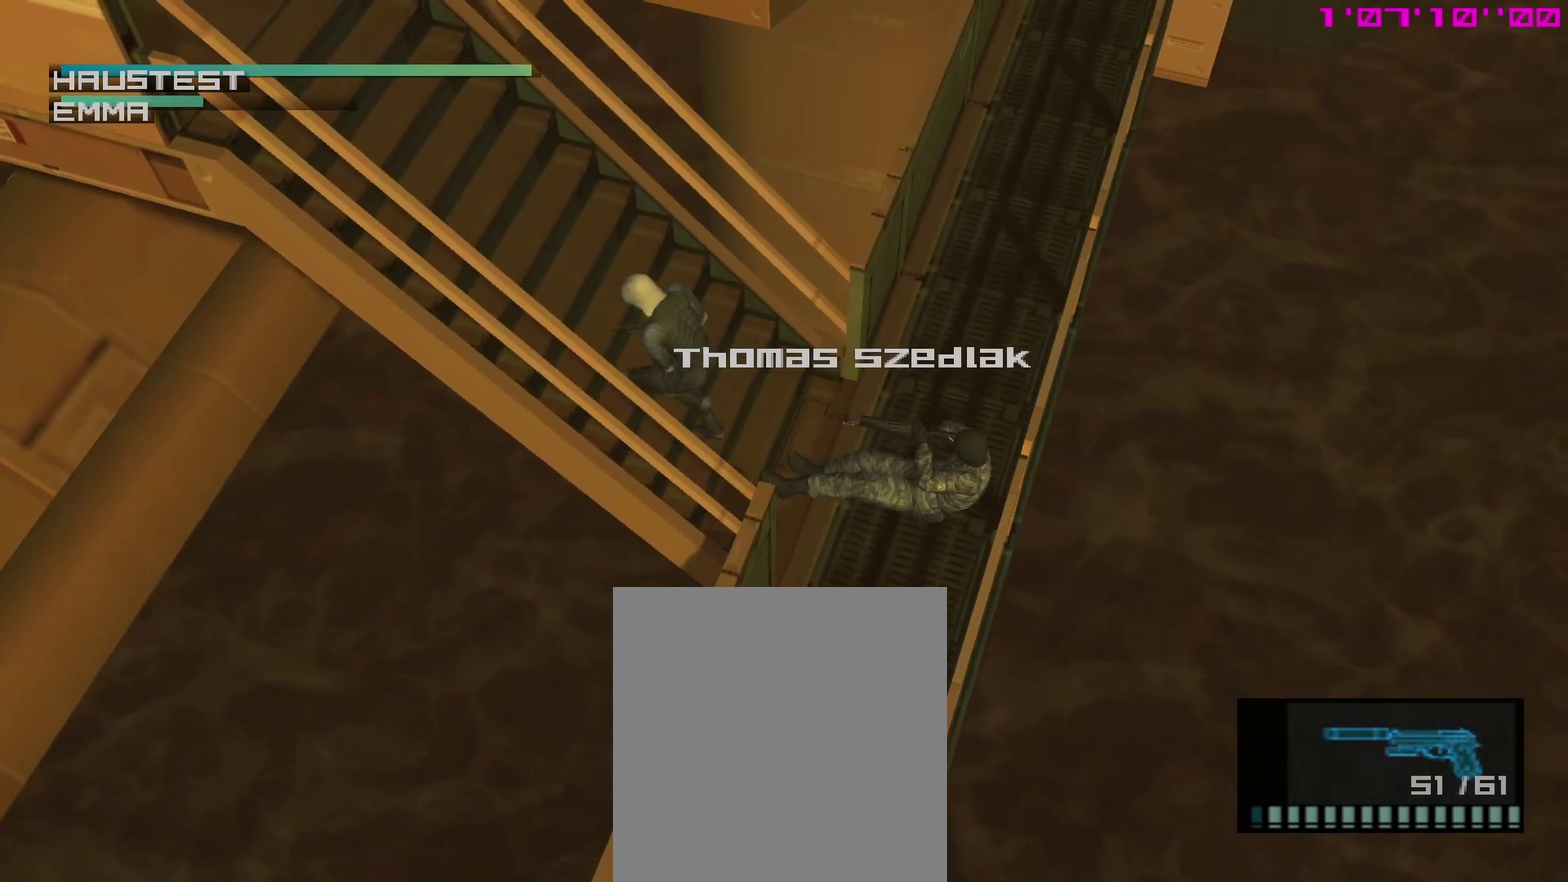
{"dt_ms": 500, "buttons": ["L1"], "right_stick": "center"}
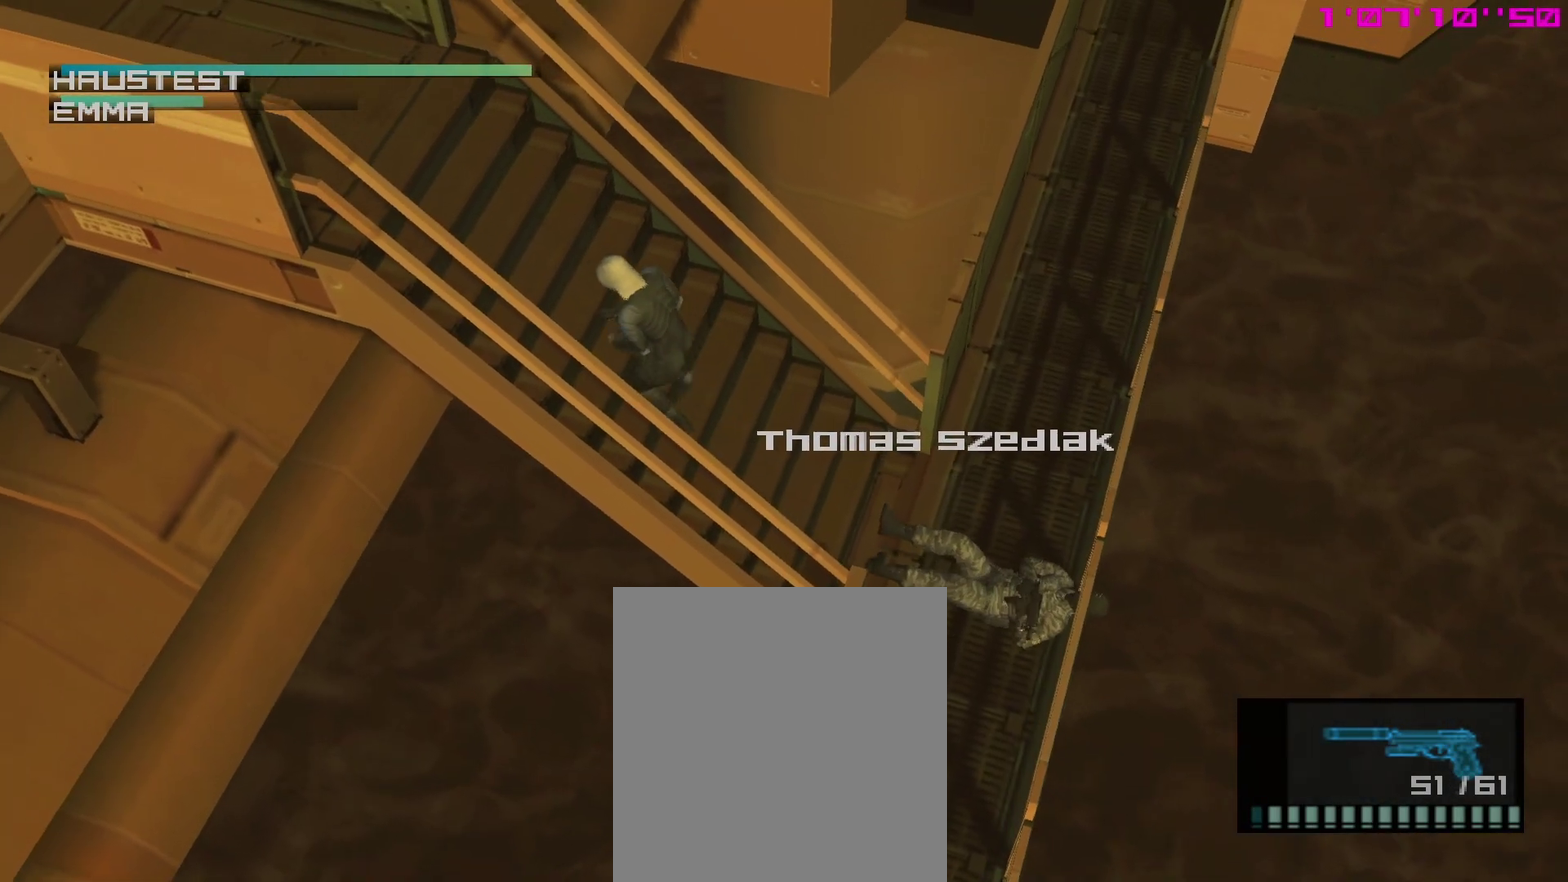
{"dt_ms": 500, "buttons": ["L1"], "right_stick": "center"}